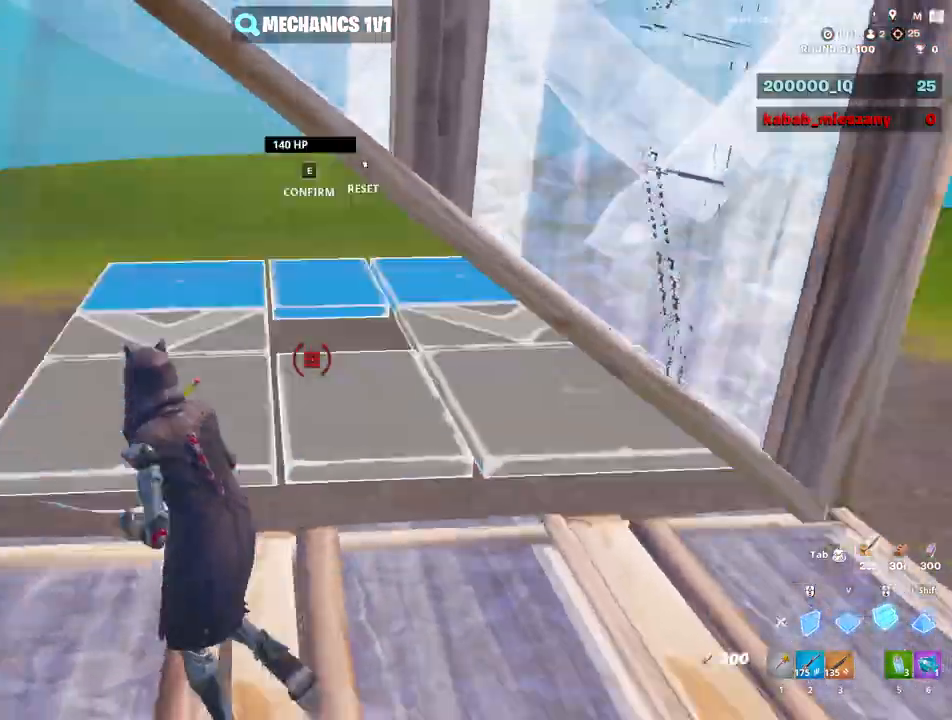
Gameplay with keyboard and mouse; each line is a JSON object with the keys and mouse buttons held at the frame after it. "events" lists presses ("down") and releases ("up") of "1", "2", "3", "4", "5", "a", "alt", "c", "caps_lock", "ctrl", "d", "e", "f", "g", "q", "r", "s", "shift", "space", "t", "tab", "v", "w", "x", "z", "mouse_left", "mouse_wheel" and "mouse_right" between this image and that frame as [ms after this image, input, new state], when the widget could be followed in between. "mouse_left", "mouse_wheel", "mouse_right" = the "left", "wheel", "right" buttons of the "mouse" list. No other keys are recorded. "wheel" means that the mouse wheel is clicked or scrolled. "mouse_move" is the direction in which the mouse moves at that frame (one of eight, or "still"), when it could be read.
{"keys": ["w"], "mouse": ["left"], "mouse_move": "up-left", "events": [[33, "e", "up"], [83, "mouse_left", "up"], [117, "mouse_left", "down"], [117, "v", "down"], [217, "a", "up"], [217, "mouse_left", "up"], [217, "v", "up"], [267, "e", "down"], [317, "mouse_left", "down"], [367, "e", "up"]]}
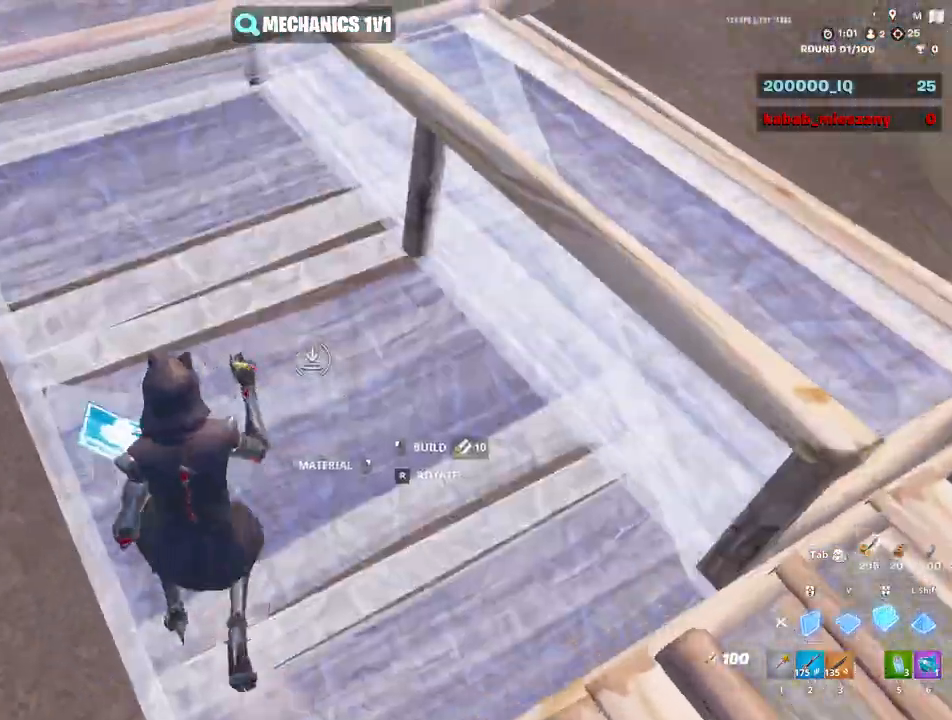
{"keys": ["w"], "mouse": ["left"], "mouse_move": "down", "events": [[50, "e", "down"], [50, "mouse_left", "up"], [100, "mouse_left", "down"], [150, "e", "up"], [183, "mouse_left", "up"], [233, "mouse_left", "down"], [383, "e", "down"], [383, "mouse_left", "up"], [467, "e", "up"], [467, "mouse_left", "down"]]}
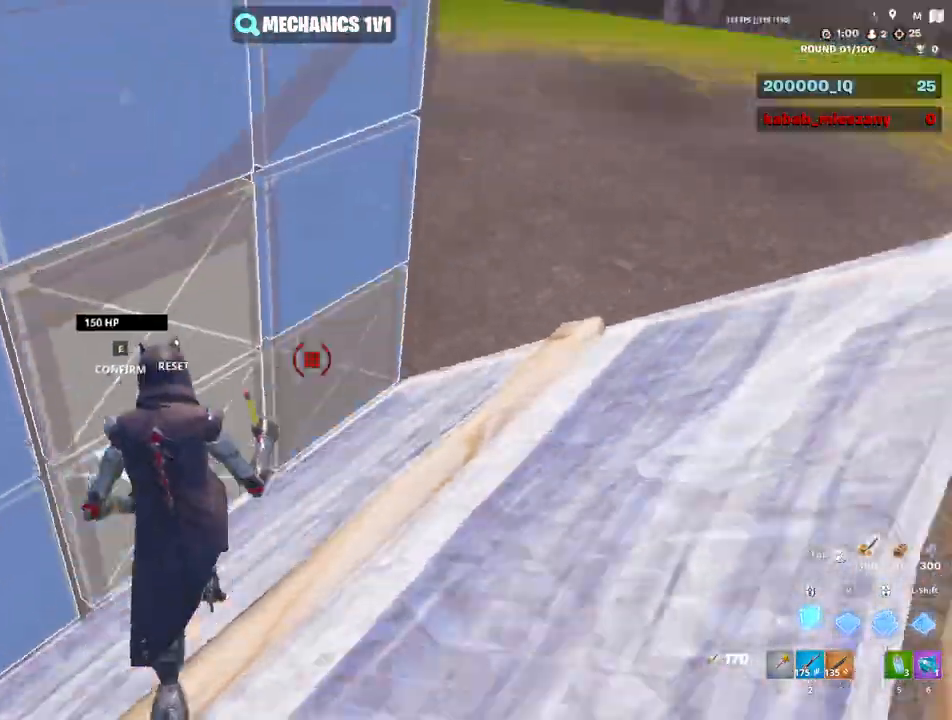
{"keys": ["w"], "mouse": ["left"], "mouse_move": "down-left", "events": [[17, "d", "down"], [117, "mouse_left", "up"], [167, "mouse_left", "down"], [200, "d", "up"], [250, "mouse_left", "up"], [300, "e", "down"], [350, "mouse_left", "down"], [383, "e", "up"], [433, "mouse_left", "up"], [483, "mouse_left", "down"]]}
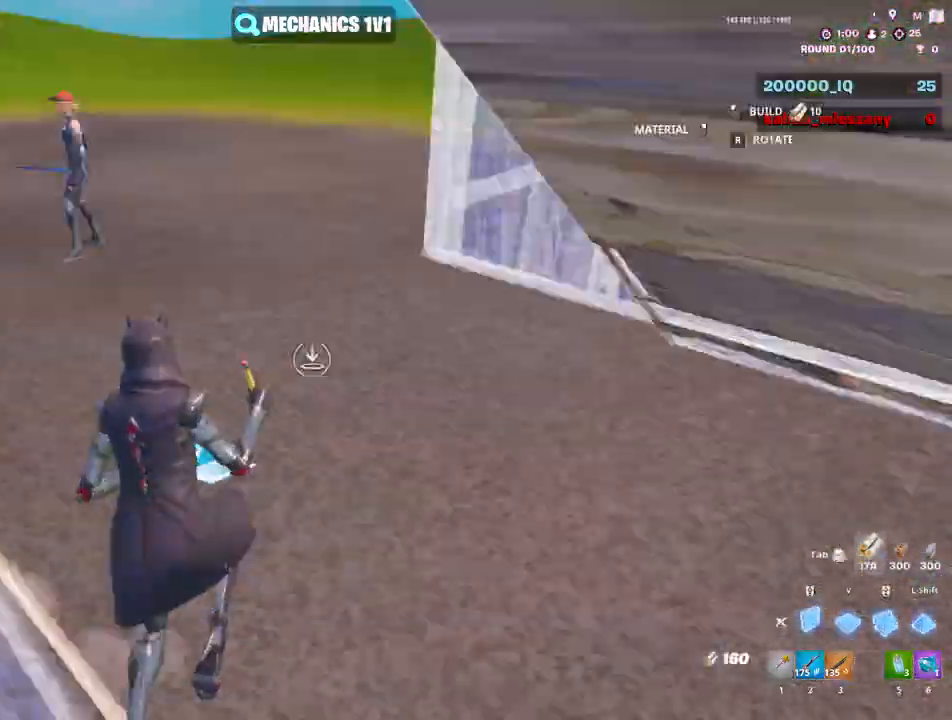
{"keys": ["w"], "mouse": [], "mouse_move": "down-right", "events": [[133, "mouse_left", "up"], [183, "e", "down"], [217, "mouse_left", "down"], [267, "e", "up"], [317, "mouse_left", "up"], [367, "mouse_left", "down"], [500, "mouse_left", "up"]]}
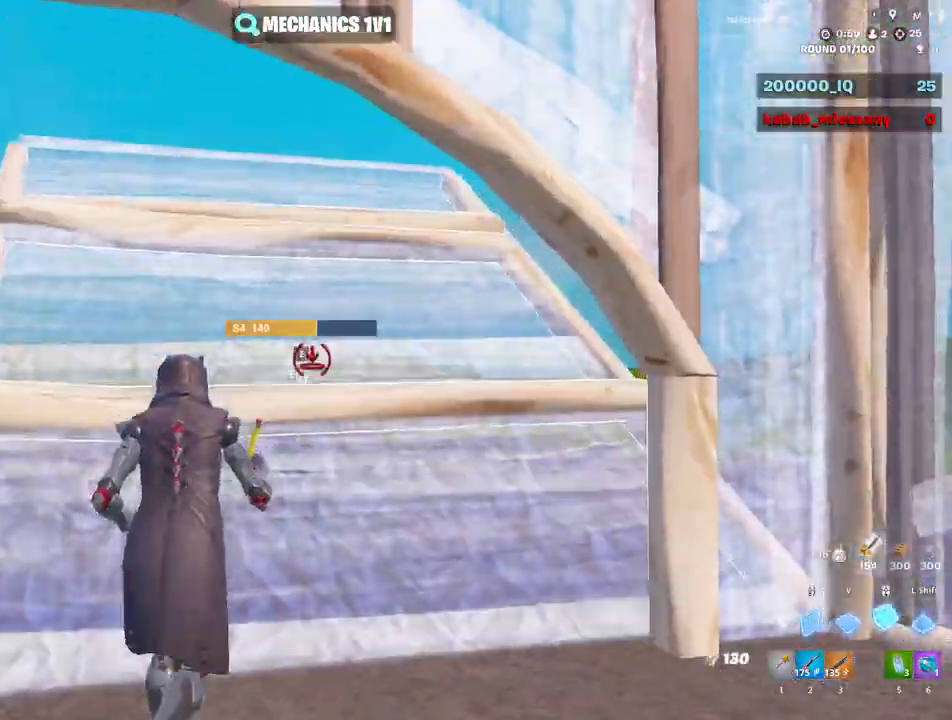
{"keys": [], "mouse": [], "mouse_move": "still", "events": [[50, "a", "down"], [50, "e", "down"], [50, "mouse_left", "down"], [100, "e", "up"], [183, "mouse_left", "up"], [233, "3", "down"], [233, "a", "up"], [283, "3", "up"], [467, "w", "up"]]}
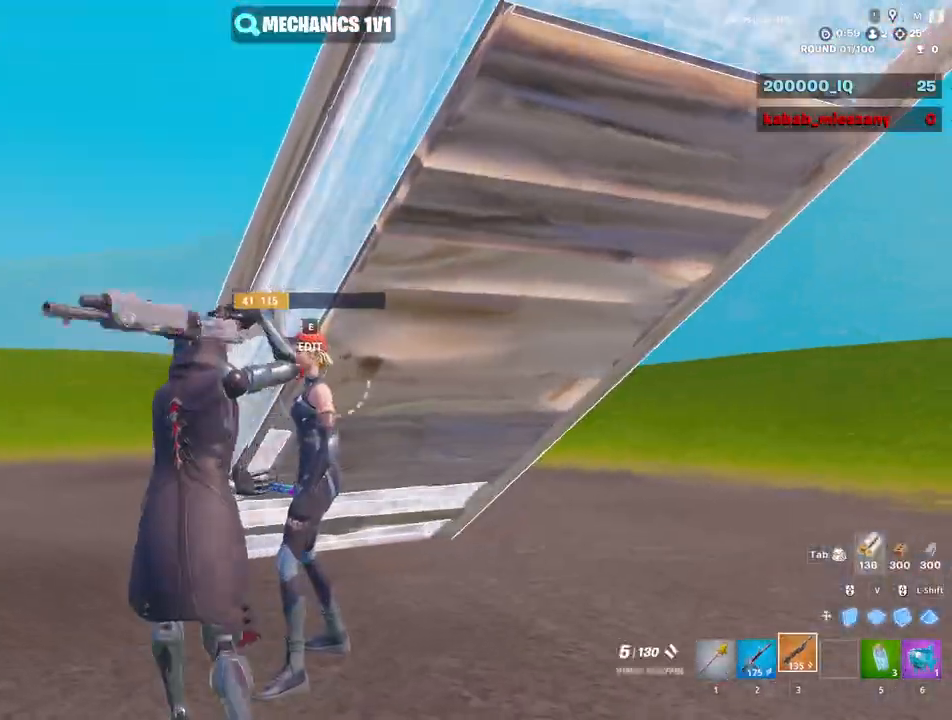
{"keys": [], "mouse": [], "mouse_move": "still", "events": [[200, "mouse_left", "down"], [250, "2", "down"], [250, "mouse_left", "up"], [300, "2", "up"]]}
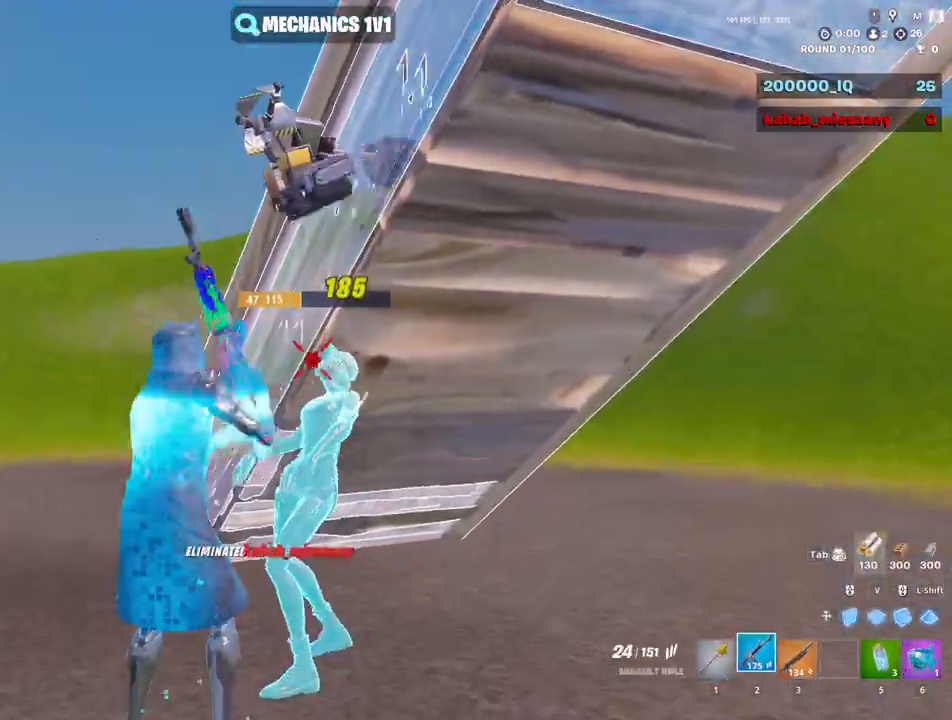
{"keys": ["w"], "mouse": [], "events": [[183, "w", "down"]]}
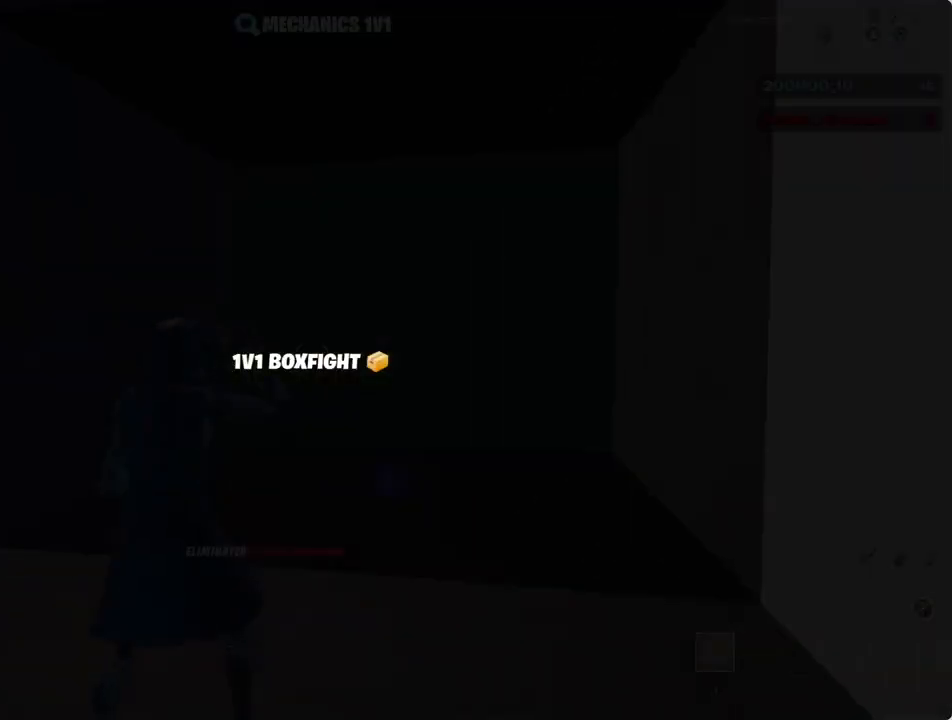
{"keys": [], "mouse": [], "events": [[283, "w", "up"]]}
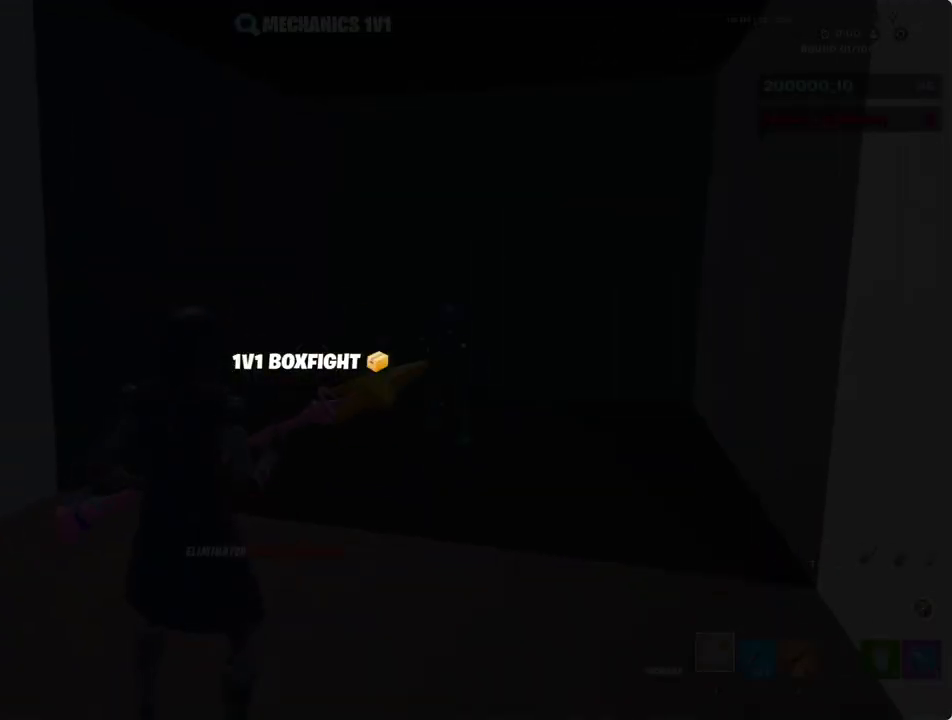
{"keys": [], "mouse": ["left"], "mouse_move": "still", "events": [[433, "mouse_left", "down"]]}
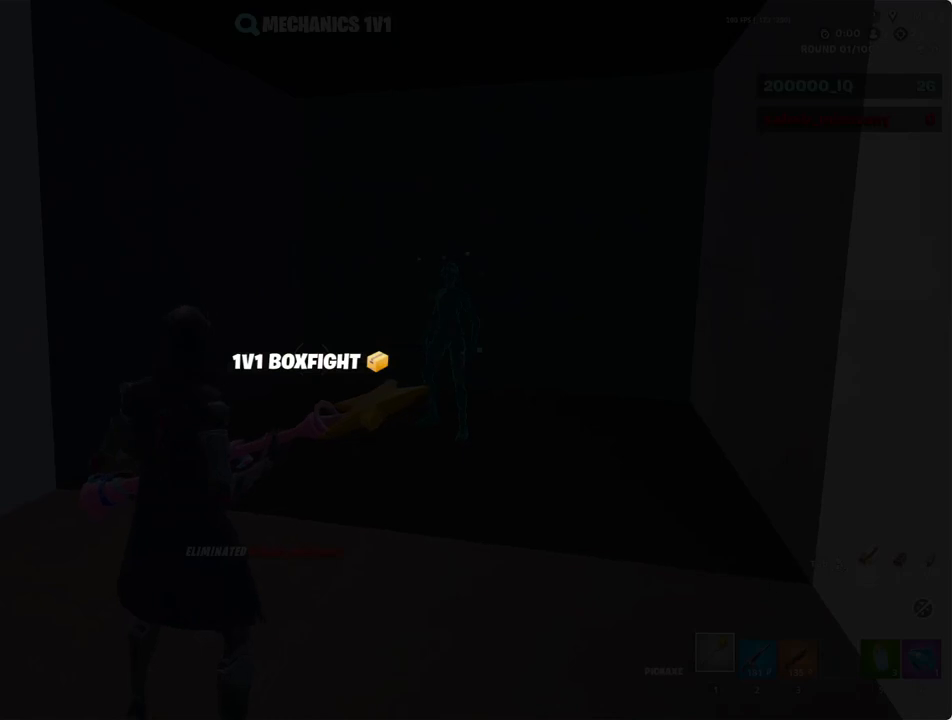
{"keys": ["w"], "mouse": [], "mouse_move": "still", "events": [[33, "mouse_left", "up"], [167, "mouse_left", "down"], [217, "mouse_left", "up"], [217, "w", "down"], [367, "mouse_left", "down"], [450, "mouse_left", "up"]]}
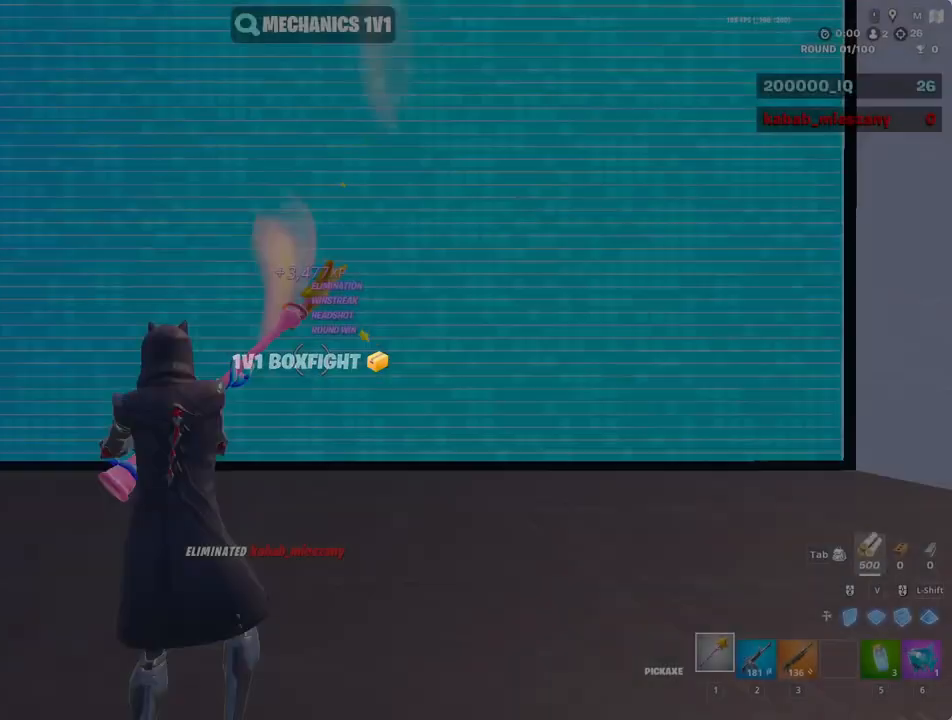
{"keys": ["w"], "mouse": ["left"], "mouse_move": "still", "events": [[100, "mouse_left", "down"], [133, "mouse_left", "up"], [283, "mouse_left", "down"], [333, "mouse_left", "up"], [467, "mouse_left", "down"]]}
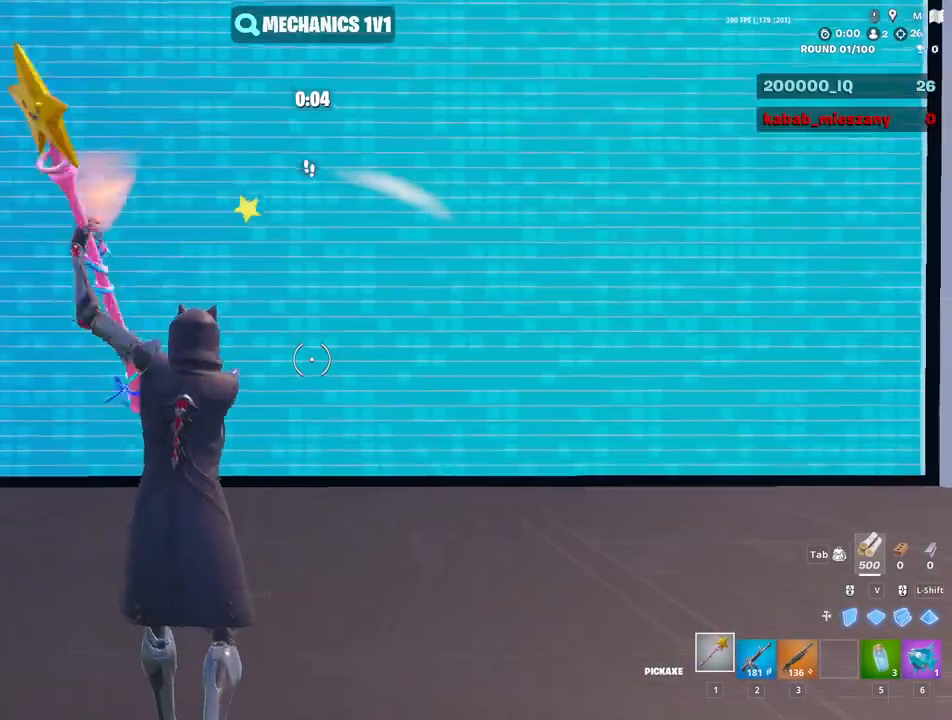
{"keys": ["w"], "mouse": [], "mouse_move": "still", "events": [[17, "mouse_left", "up"], [150, "mouse_left", "down"], [250, "mouse_left", "up"], [300, "3", "down"], [350, "3", "up"]]}
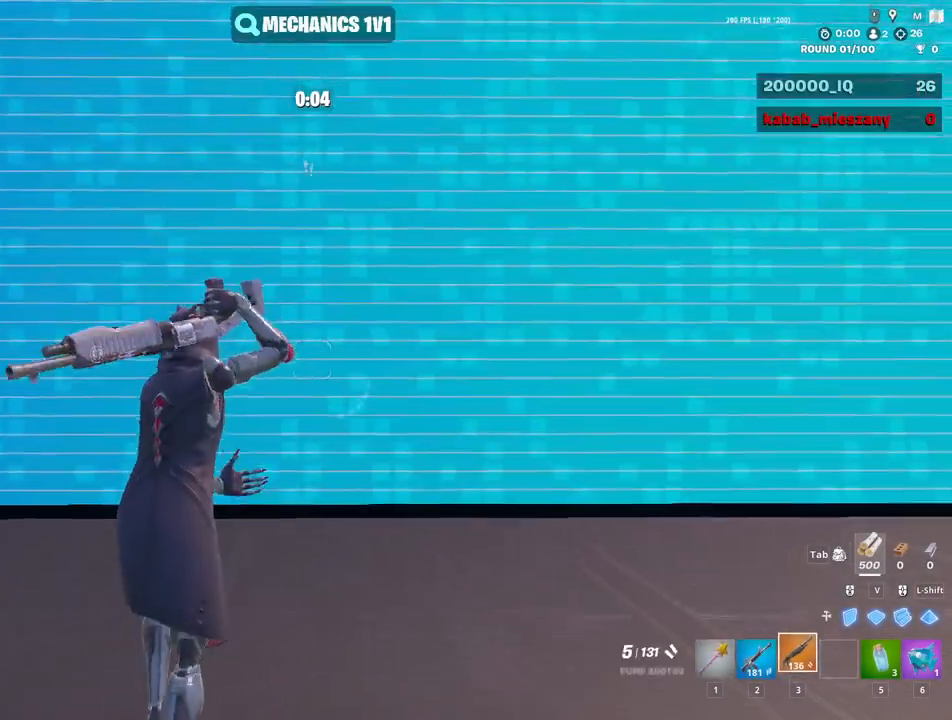
{"keys": ["w"], "mouse": [], "mouse_move": "still", "events": [[117, "mouse_left", "down"], [167, "mouse_left", "up"]]}
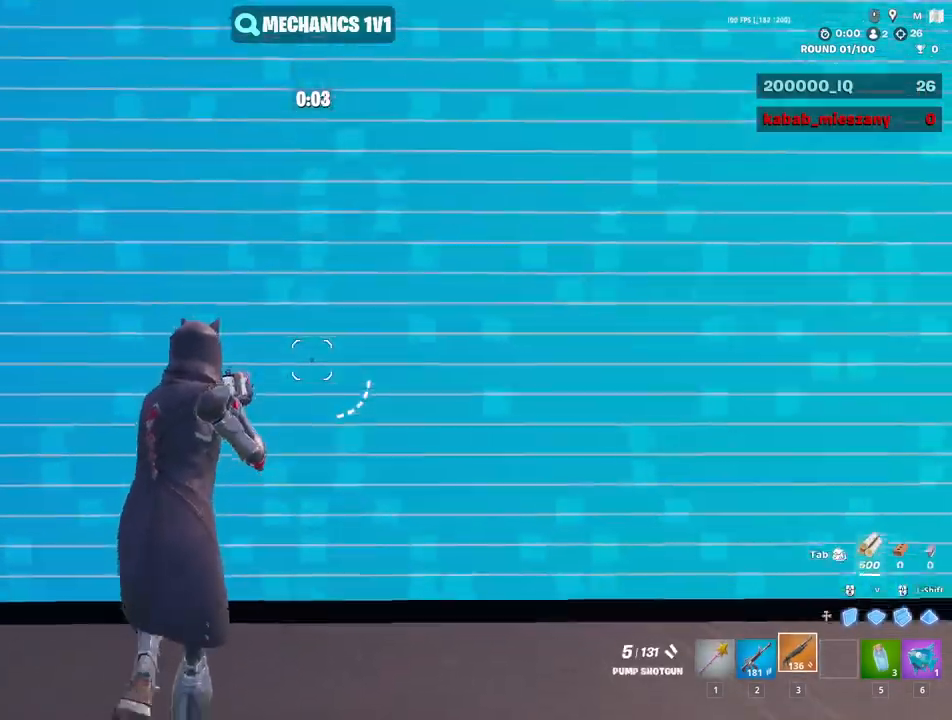
{"keys": ["w"], "mouse": [], "mouse_move": "still", "events": []}
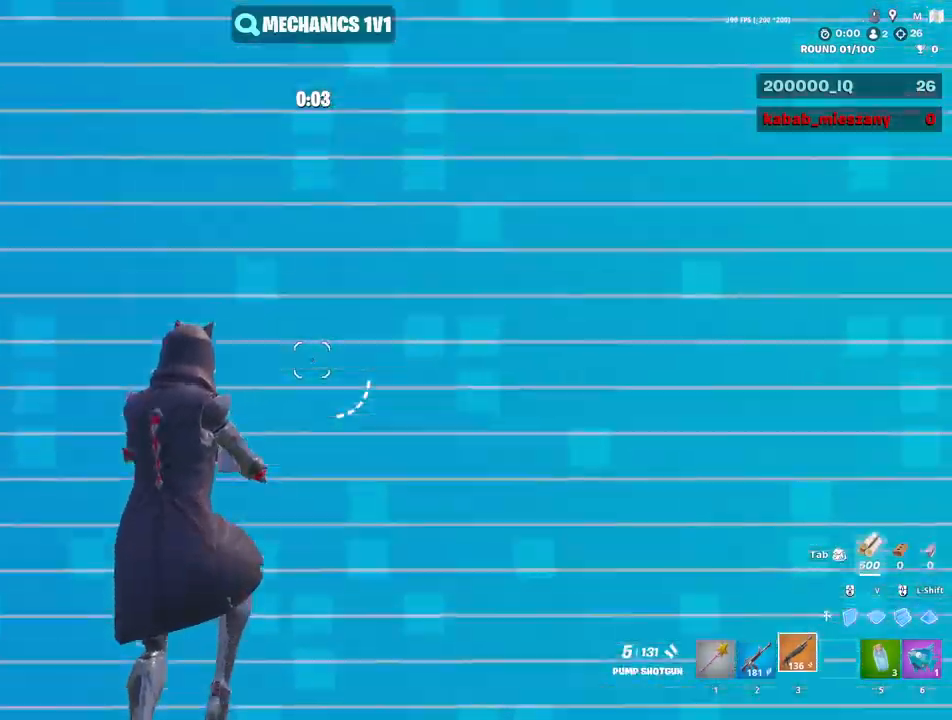
{"keys": ["w"], "mouse": [], "mouse_move": "still", "events": [[17, "space", "down"], [117, "space", "up"]]}
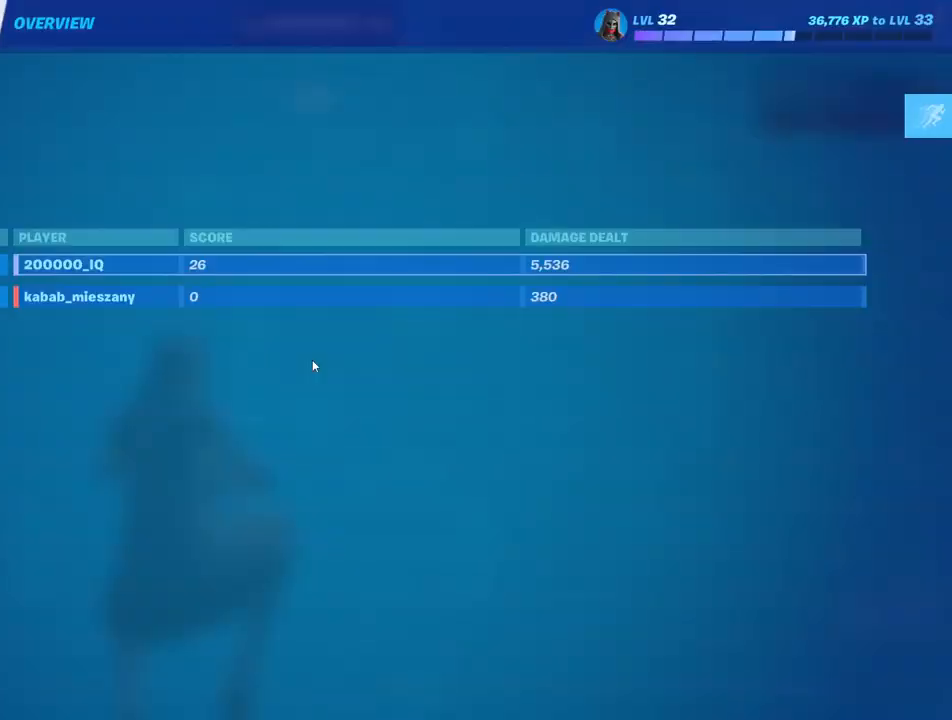
{"keys": ["w"], "mouse": [], "mouse_move": "still", "events": []}
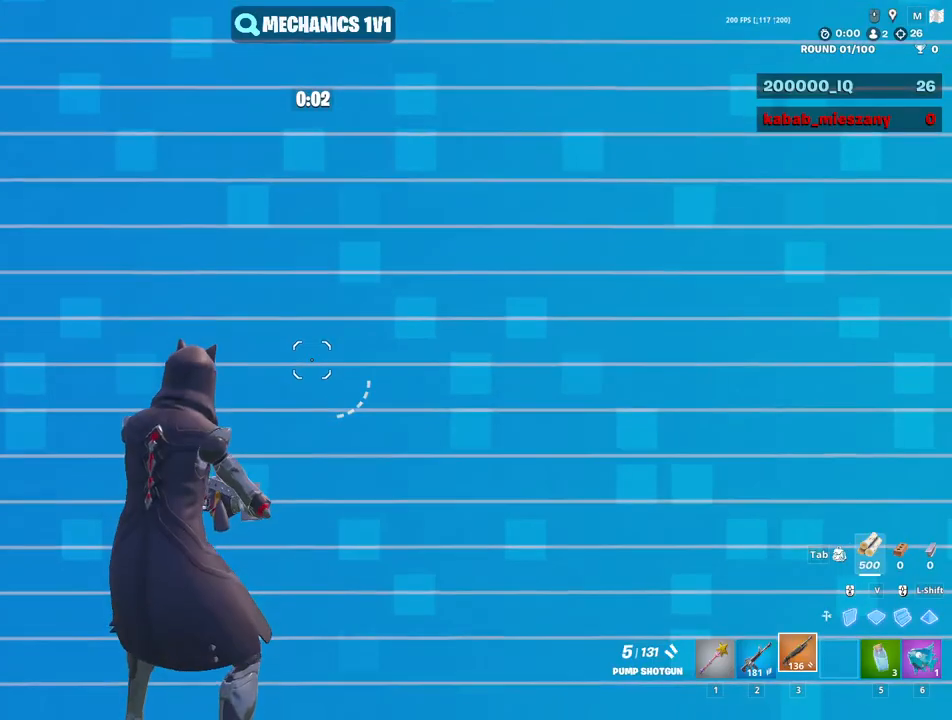
{"keys": ["w"], "mouse": [], "mouse_move": "still", "events": []}
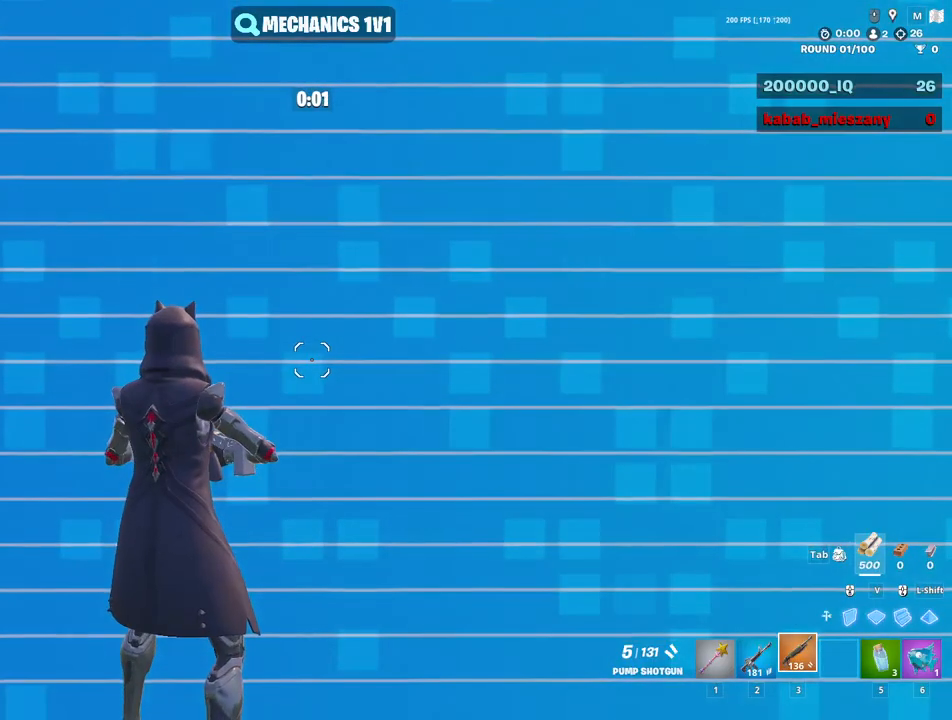
{"keys": ["a", "w"], "mouse": [], "mouse_move": "still", "events": [[67, "a", "down"]]}
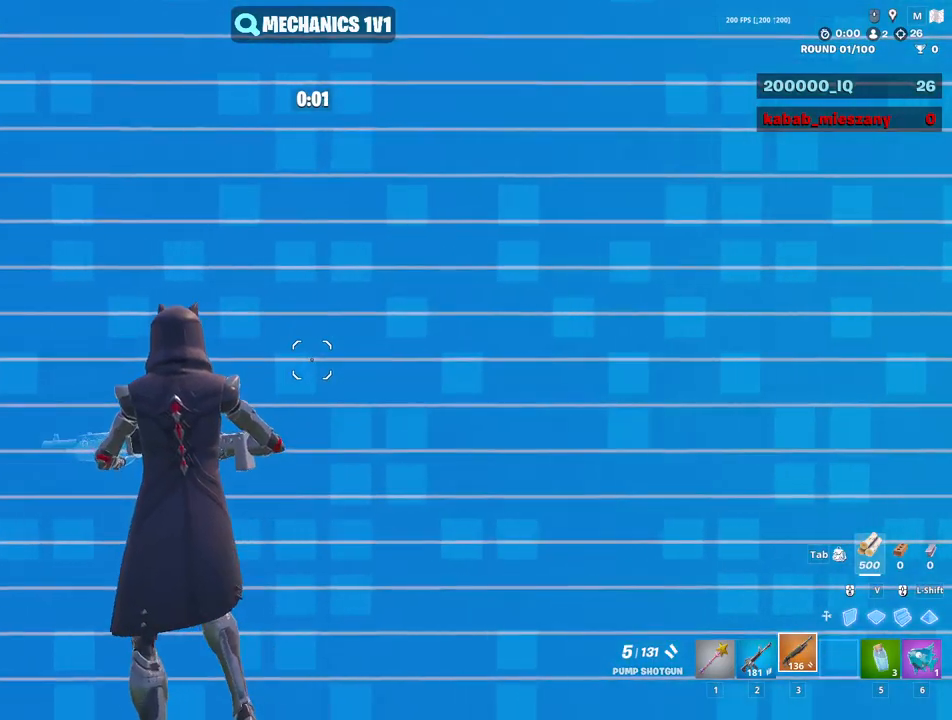
{"keys": ["a", "w"], "mouse": [], "mouse_move": "still", "events": []}
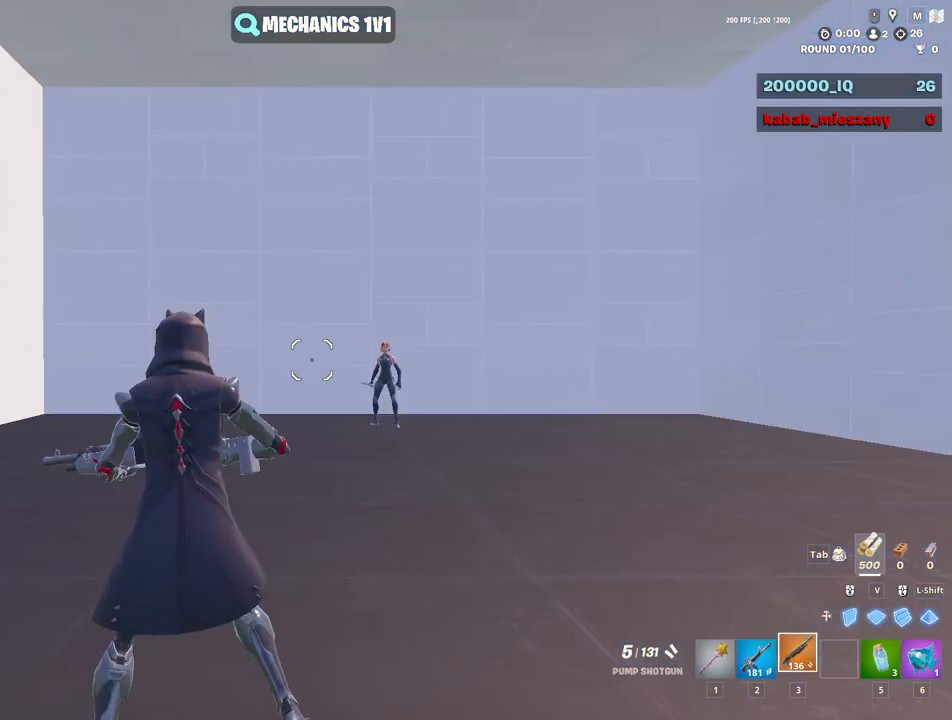
{"keys": ["a", "w"], "mouse": [], "mouse_move": "right", "events": []}
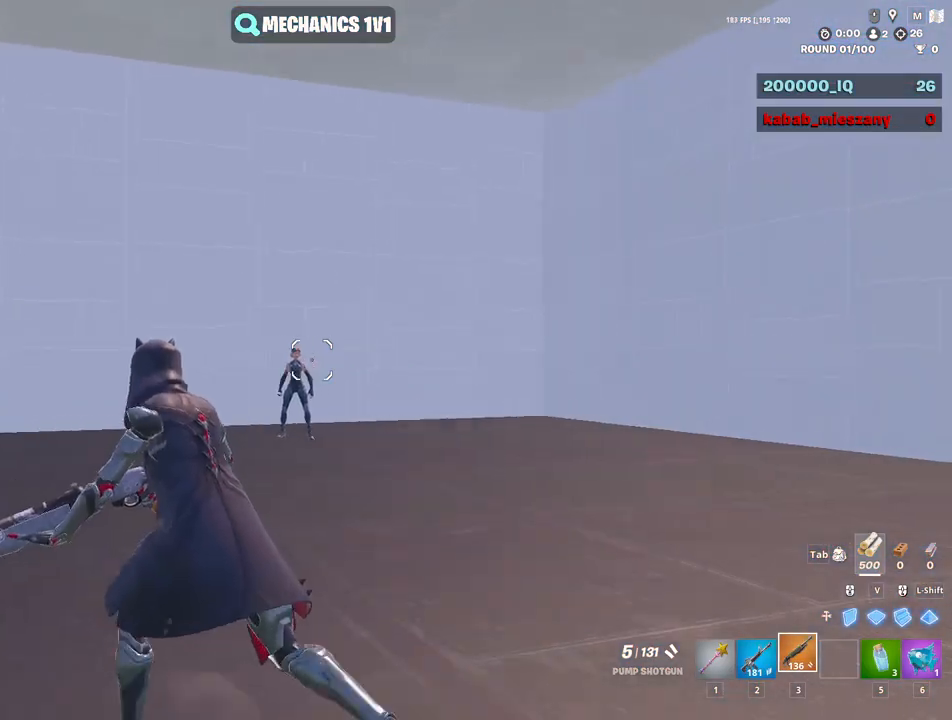
{"keys": ["e", "w"], "mouse": ["left"], "mouse_move": "left", "events": [[17, "mouse_left", "down"], [117, "mouse_left", "up"], [250, "mouse_left", "down"], [383, "3", "down"], [383, "mouse_left", "up"], [433, "3", "up"], [483, "a", "up"], [483, "e", "down"], [483, "mouse_left", "down"]]}
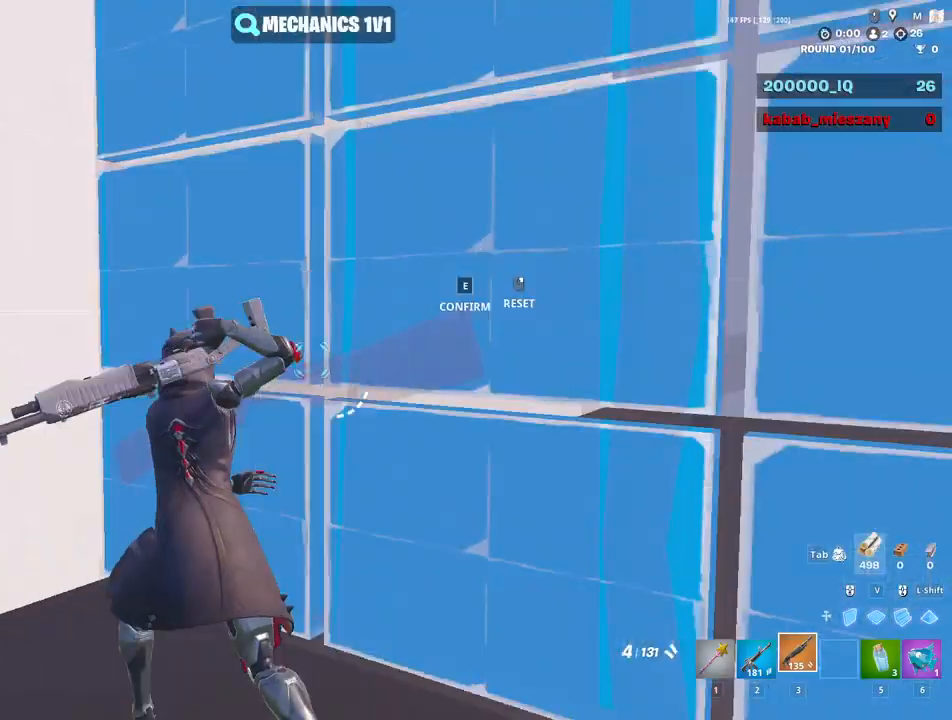
{"keys": ["e", "w"], "mouse": ["left"], "mouse_move": "down-left", "events": [[117, "a", "down"], [117, "e", "up"], [167, "mouse_left", "up"], [217, "mouse_left", "down"], [367, "mouse_left", "up"], [400, "a", "up"], [450, "e", "down"], [450, "mouse_left", "down"]]}
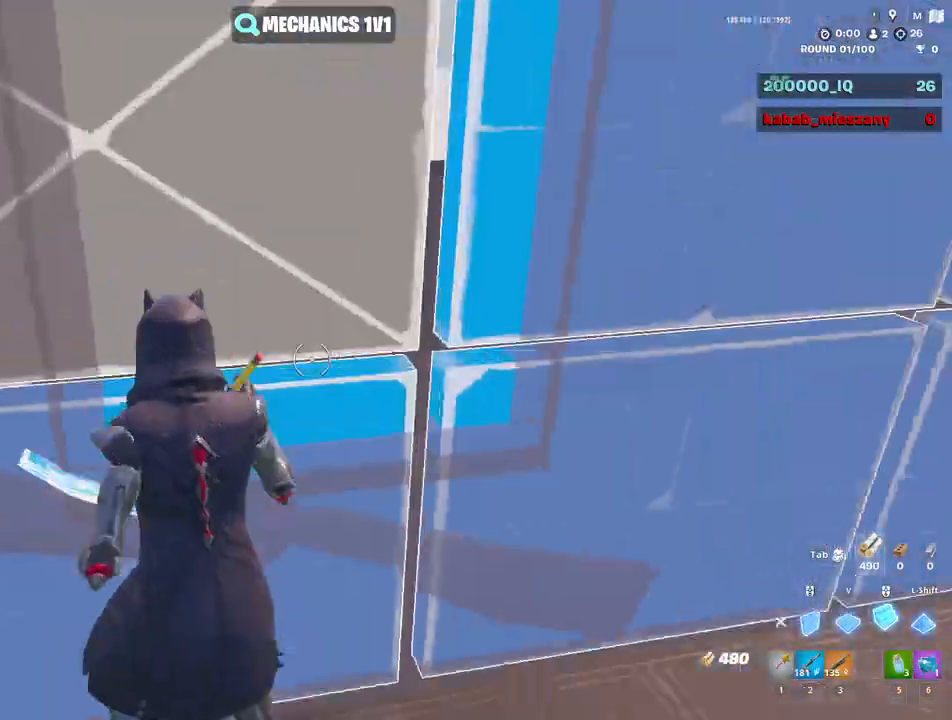
{"keys": ["a", "w"], "mouse": ["left"], "mouse_move": "right", "events": [[50, "e", "up"], [83, "mouse_left", "up"], [183, "mouse_left", "down"], [333, "a", "down"]]}
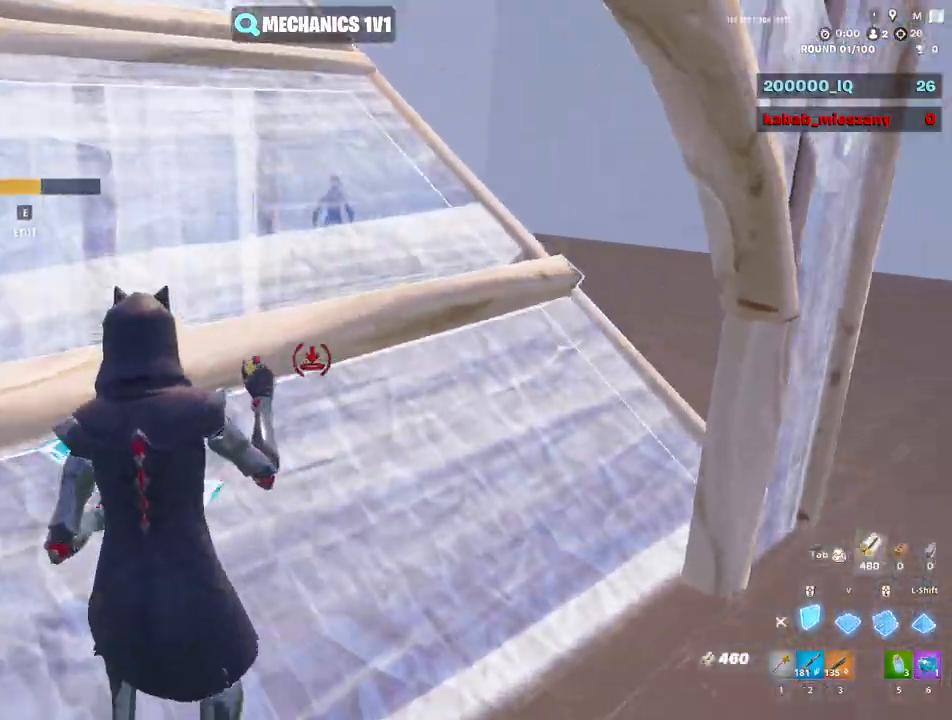
{"keys": ["w"], "mouse": ["left"], "mouse_move": "up", "events": [[17, "3", "down"], [117, "3", "up"], [167, "mouse_left", "up"], [200, "e", "down"], [250, "mouse_left", "down"], [300, "e", "up"], [350, "mouse_left", "up"], [400, "a", "up"], [400, "mouse_left", "down"], [433, "3", "down"], [483, "3", "up"]]}
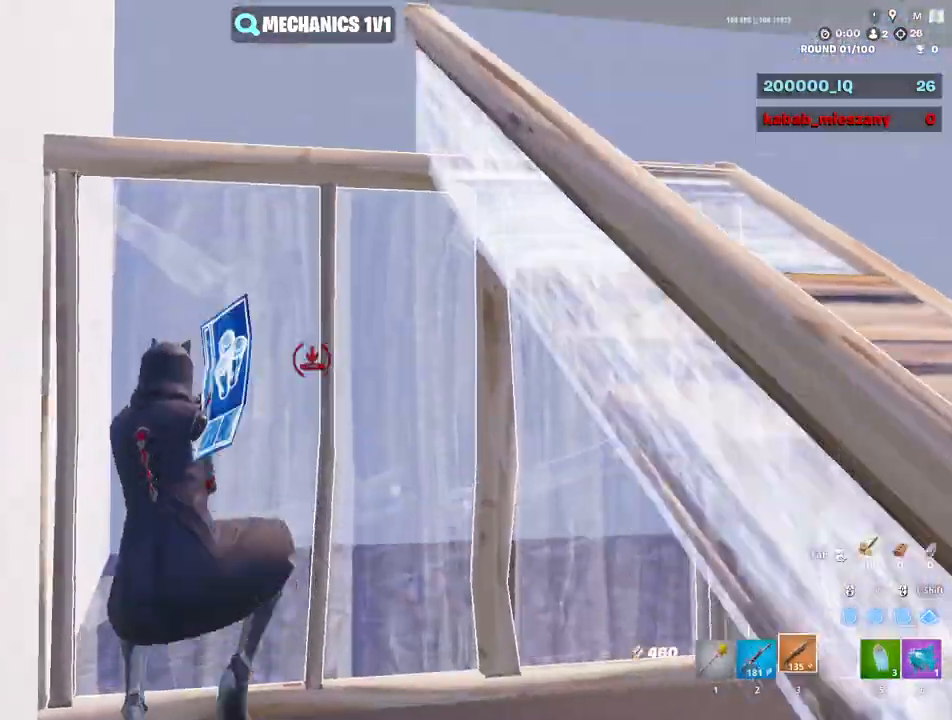
{"keys": ["e", "w"], "mouse": [], "mouse_move": "down", "events": [[33, "mouse_left", "up"], [83, "e", "down"], [133, "mouse_left", "down"], [167, "e", "up"], [217, "mouse_left", "up"], [317, "mouse_left", "down"], [417, "mouse_left", "up"], [467, "e", "down"]]}
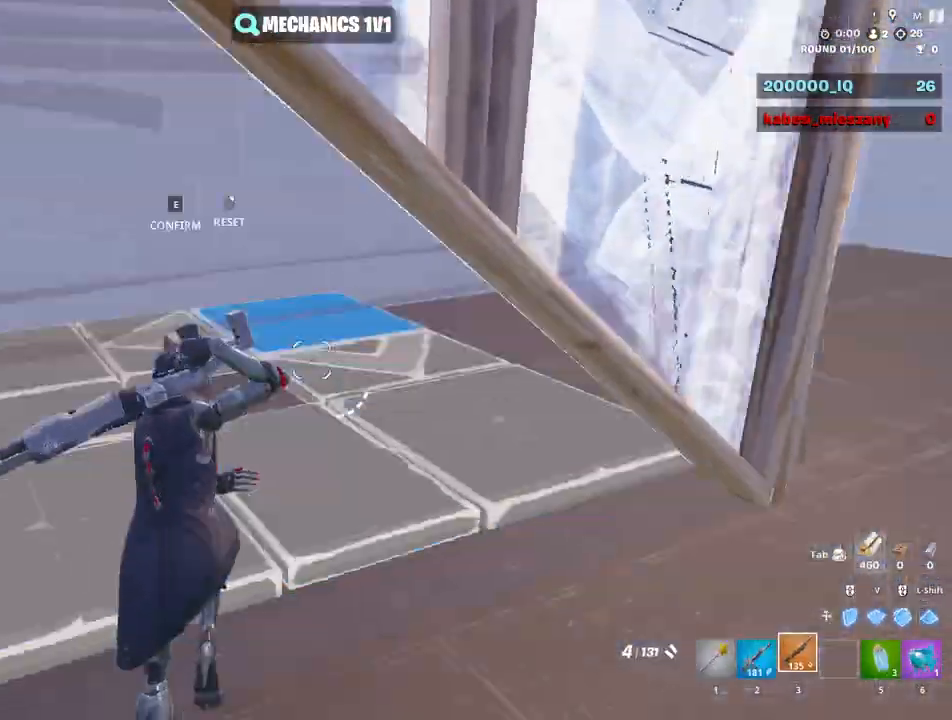
{"keys": ["w"], "mouse": [], "mouse_move": "left", "events": [[17, "mouse_left", "down"], [50, "a", "down"], [50, "e", "up"], [100, "mouse_left", "up"], [133, "mouse_left", "down"], [233, "3", "down"], [233, "a", "up"], [283, "3", "up"], [283, "mouse_left", "up"], [383, "e", "down"], [383, "mouse_left", "down"], [433, "e", "up"], [467, "mouse_left", "up"]]}
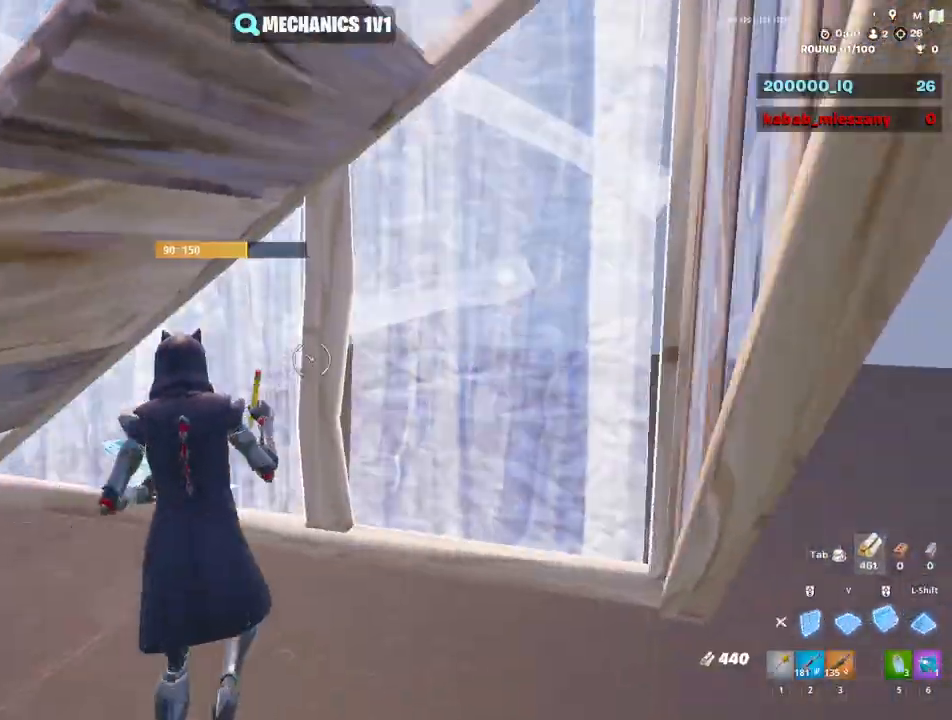
{"keys": ["d", "w"], "mouse": [], "mouse_move": "up-right", "events": [[17, "mouse_left", "down"], [67, "3", "down"], [117, "3", "up"], [117, "mouse_left", "up"], [200, "e", "down"], [200, "mouse_left", "down"], [250, "e", "up"], [300, "mouse_left", "up"], [333, "d", "down"]]}
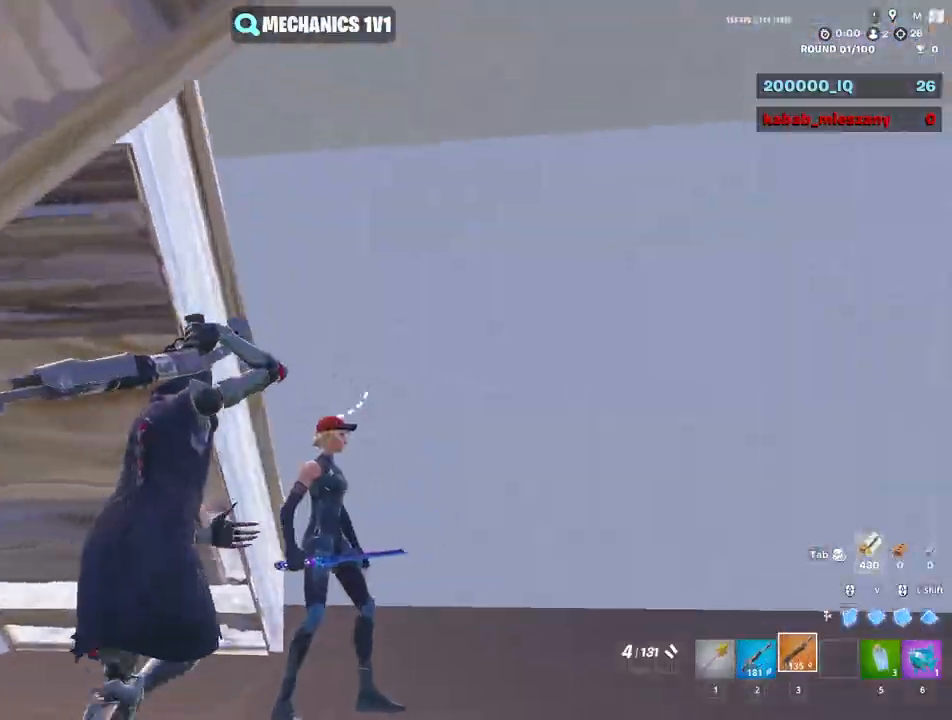
{"keys": ["w"], "mouse": [], "mouse_move": "right", "events": [[267, "mouse_left", "down"], [367, "2", "down"], [367, "mouse_left", "up"], [400, "2", "up"], [500, "d", "up"]]}
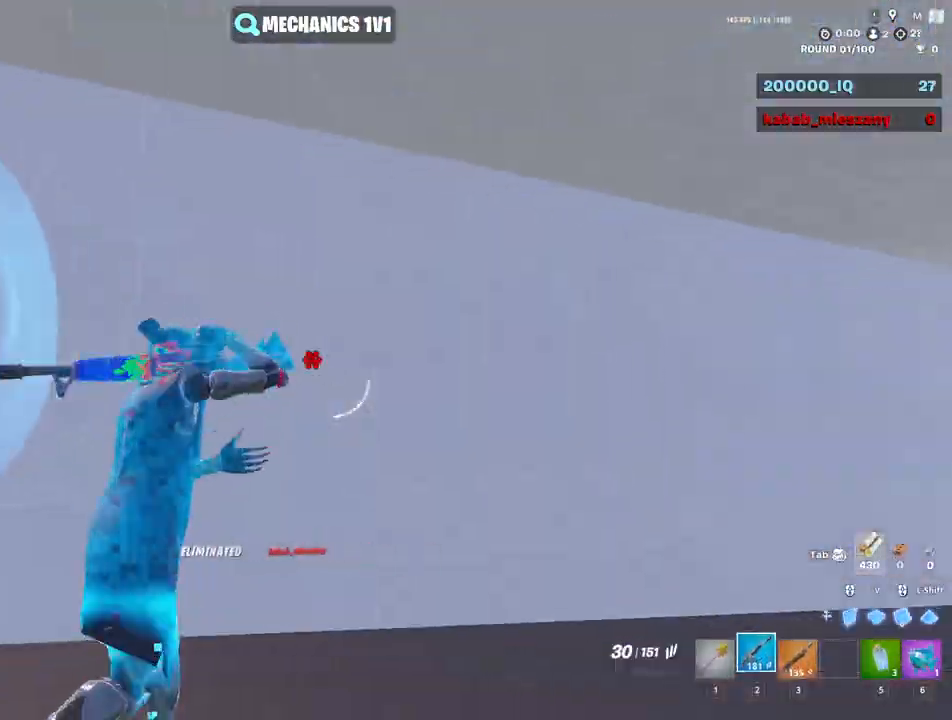
{"keys": [], "mouse": [], "mouse_move": "still", "events": [[50, "a", "down"], [183, "w", "up"], [233, "space", "down"], [283, "a", "up"], [283, "space", "up"]]}
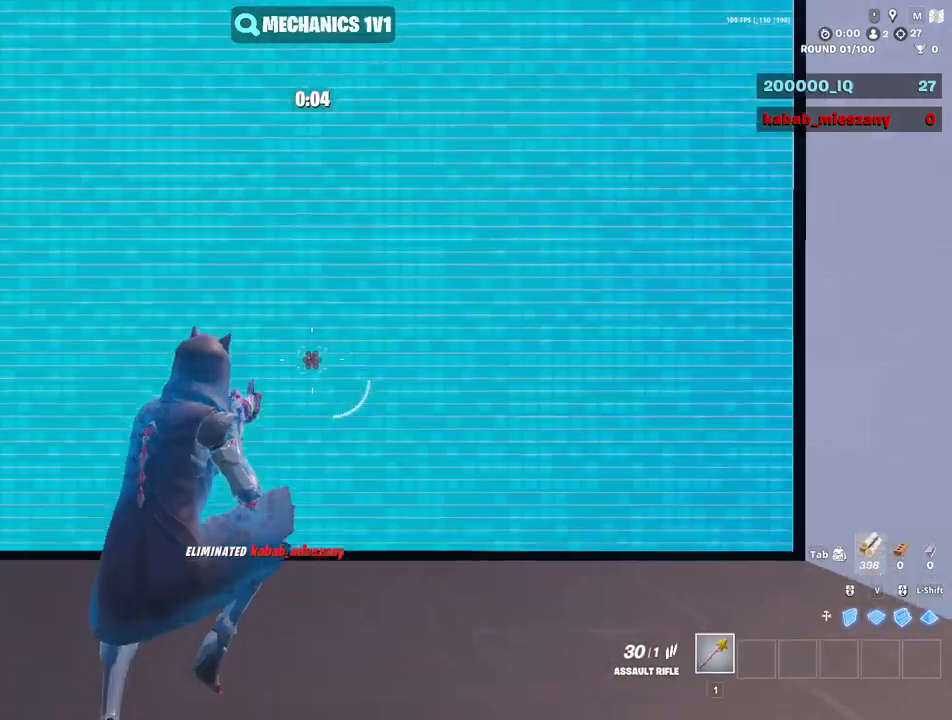
{"keys": ["1", "w"], "mouse": [], "mouse_move": "down-left", "events": [[17, "3", "down"], [117, "3", "up"], [150, "1", "down"], [250, "1", "up"], [250, "3", "down"], [250, "w", "down"], [300, "1", "down"], [300, "3", "up"], [400, "1", "up"], [400, "3", "down"], [483, "1", "down"], [483, "3", "up"]]}
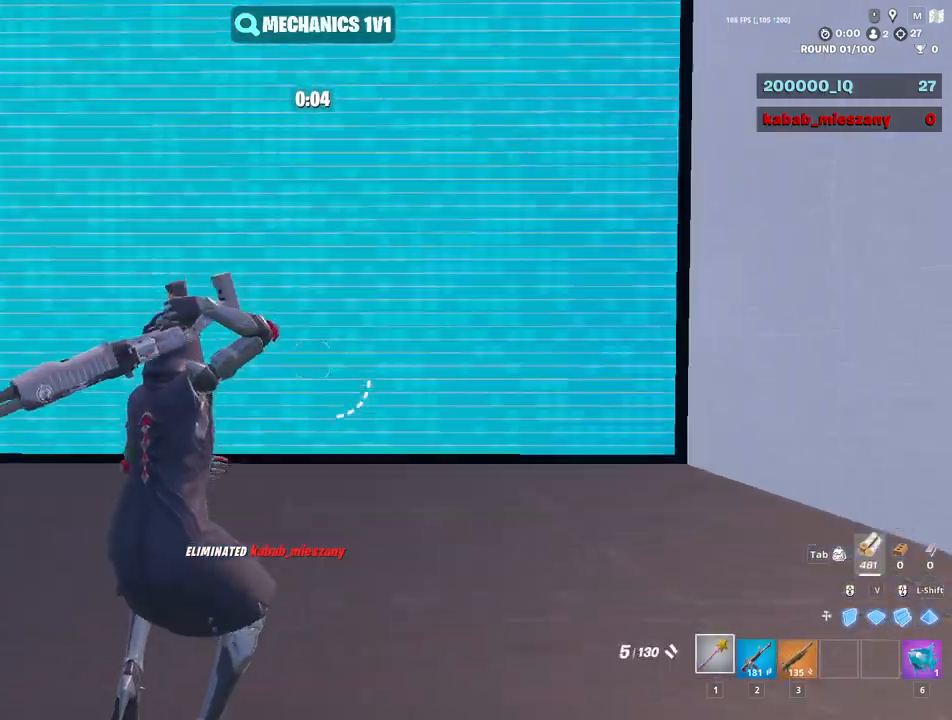
{"keys": ["1", "w"], "mouse": [], "mouse_move": "up", "events": [[33, "1", "up"], [33, "3", "down"], [133, "1", "down"], [133, "3", "up"], [217, "1", "up"], [217, "3", "down"], [267, "1", "down"], [317, "3", "up"], [400, "1", "up"], [400, "3", "down"], [500, "1", "down"], [500, "3", "up"]]}